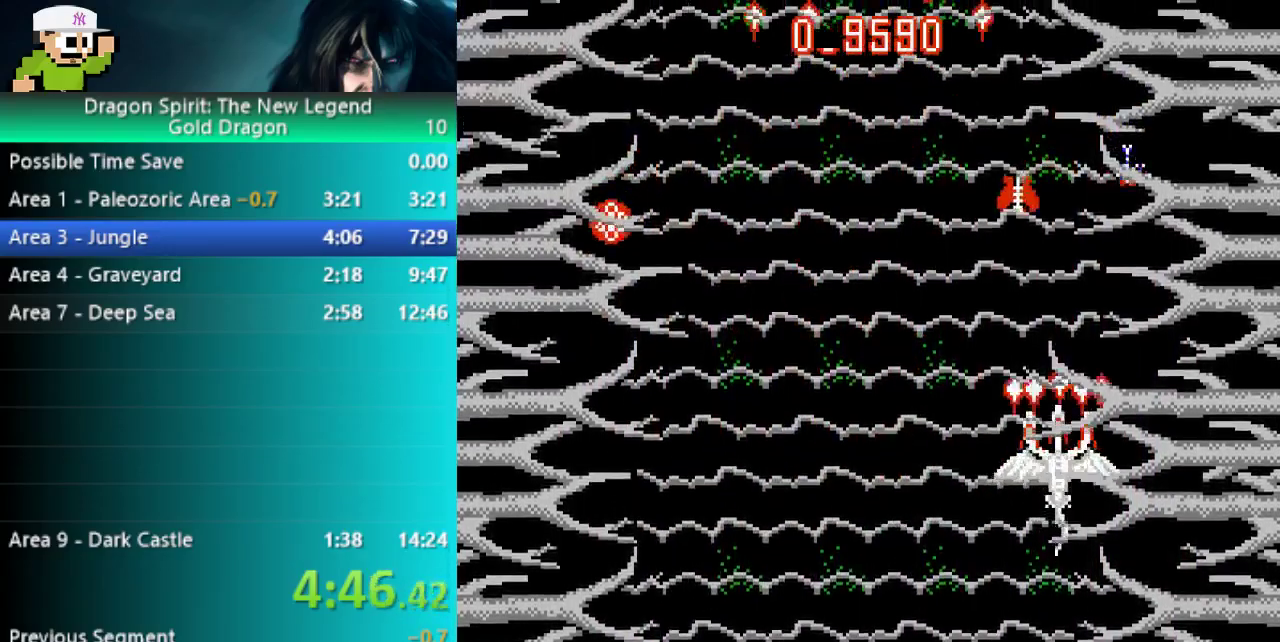
Gameplay with a controller (Nintendo layout); each line is a JSON object with the inputs held at the frame after it. "events" lists button and stick changes between this image and that frame as [ms after this image, input, new state], when the widget could be followed in between. Not read: L1 L2 L3 R2 R3.
{"buttons": ["B"], "events": [[500, "DPAD_LEFT", "up"]]}
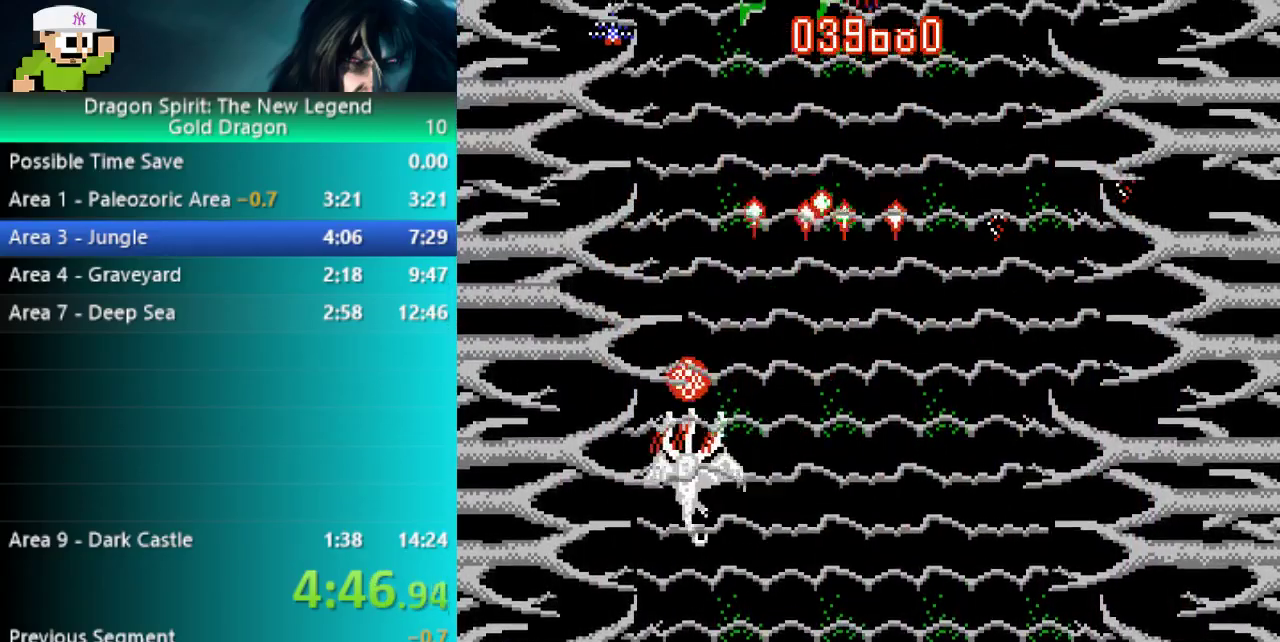
{"buttons": ["B", "DPAD_RIGHT"], "events": [[450, "DPAD_RIGHT", "down"]]}
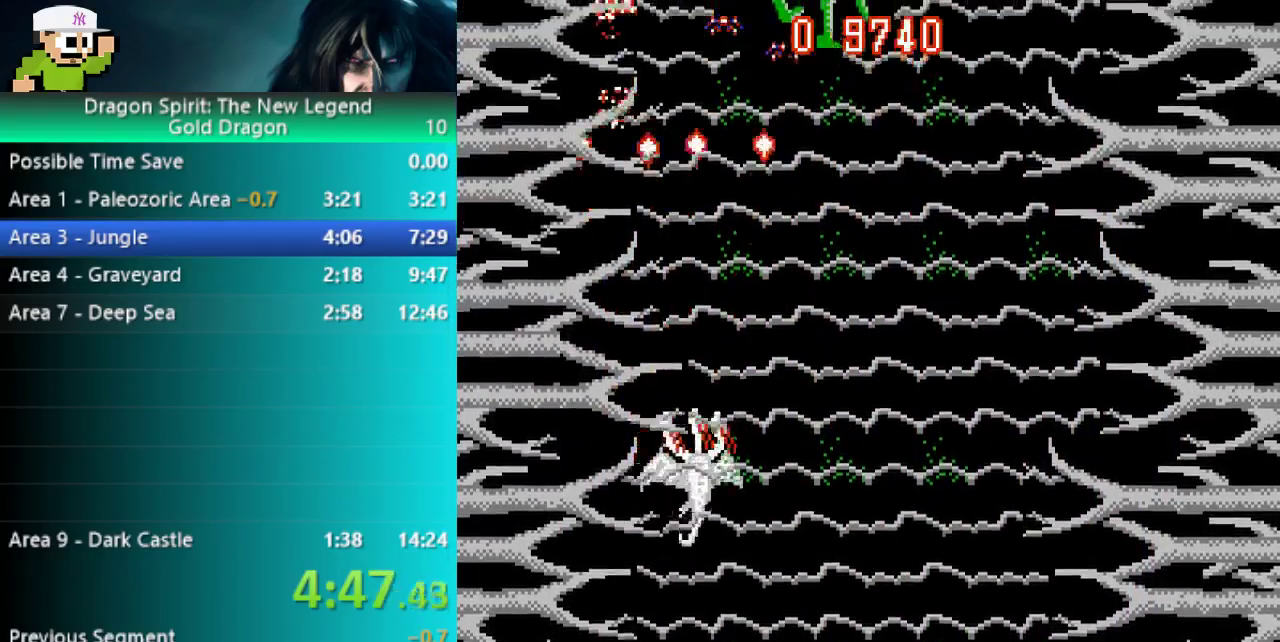
{"buttons": ["B"], "events": [[400, "DPAD_RIGHT", "up"]]}
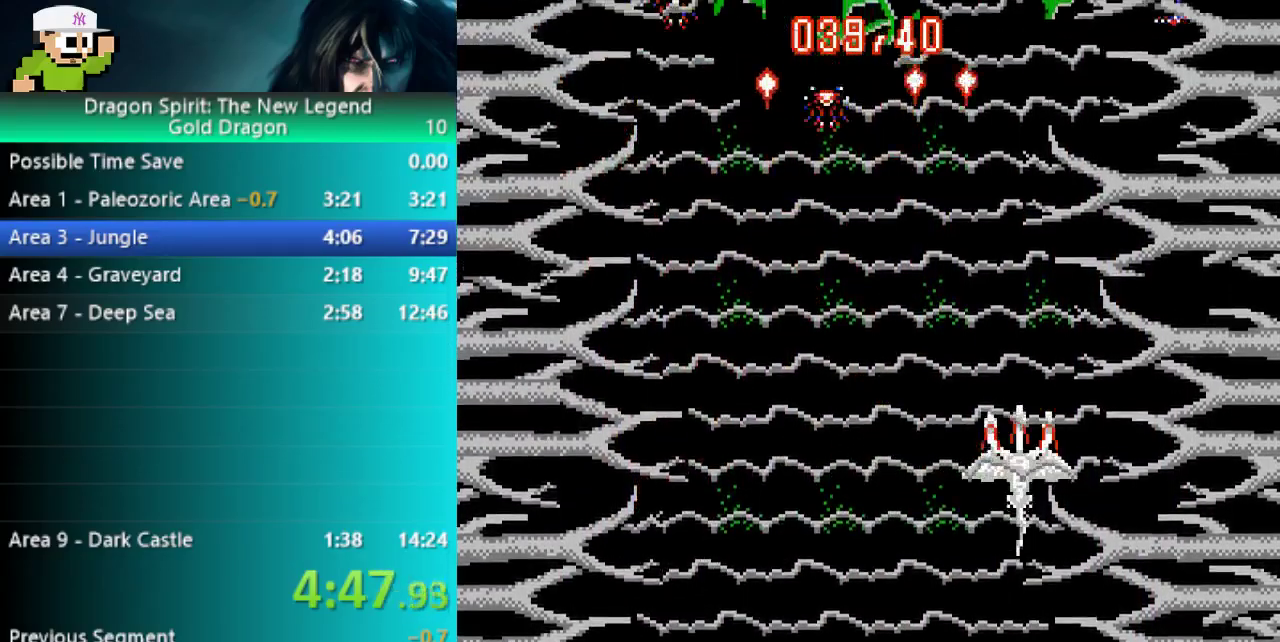
{"buttons": ["B"], "events": [[33, "DPAD_LEFT", "down"], [200, "DPAD_LEFT", "up"], [200, "DPAD_UP", "down"], [350, "DPAD_UP", "up"]]}
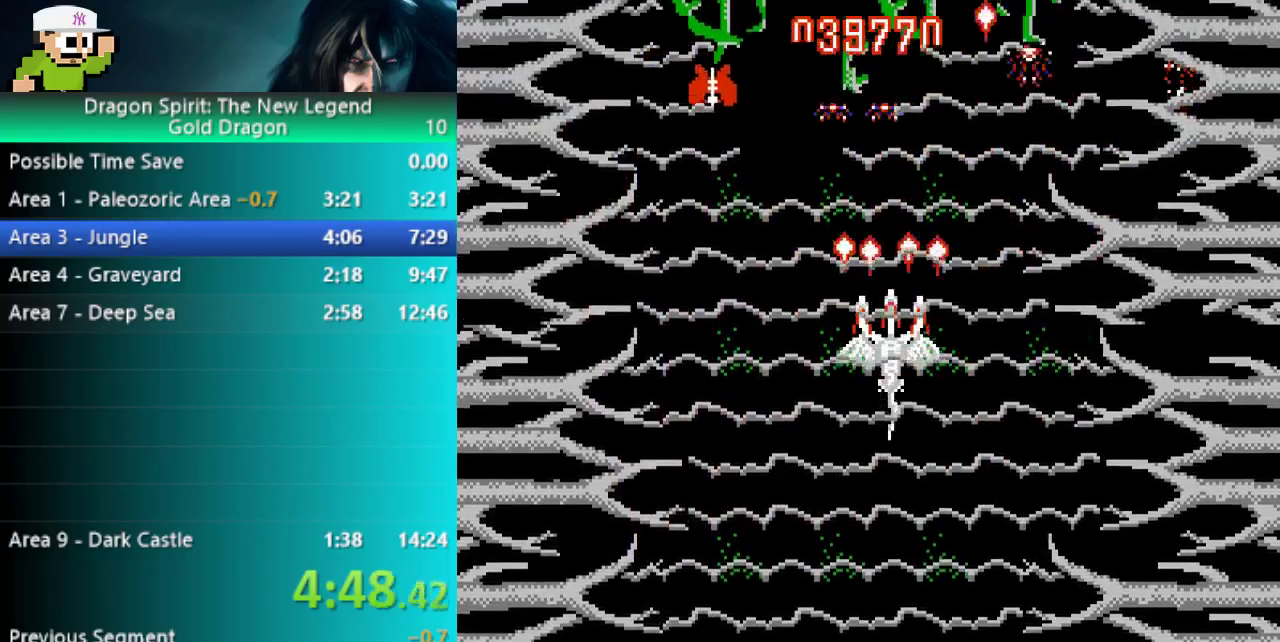
{"buttons": ["B", "DPAD_DOWN", "DPAD_RIGHT"], "events": [[167, "DPAD_LEFT", "down"], [300, "DPAD_LEFT", "up"], [333, "DPAD_DOWN", "down"], [500, "DPAD_RIGHT", "down"]]}
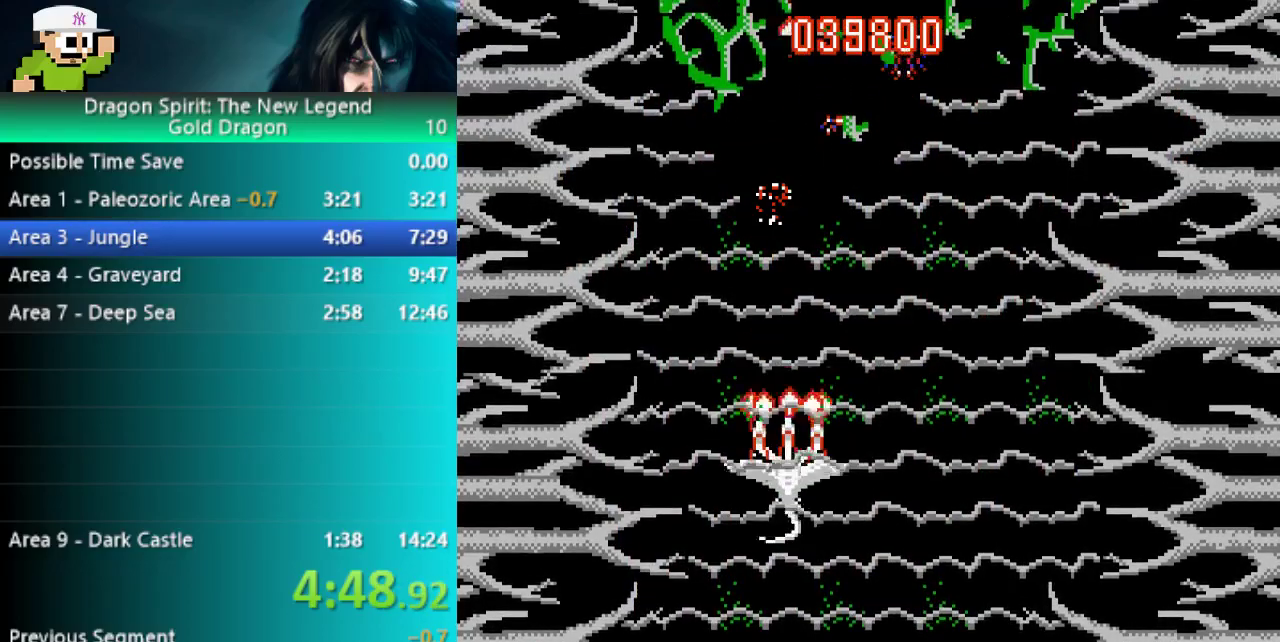
{"buttons": ["B"], "events": [[33, "DPAD_DOWN", "up"], [167, "DPAD_RIGHT", "up"]]}
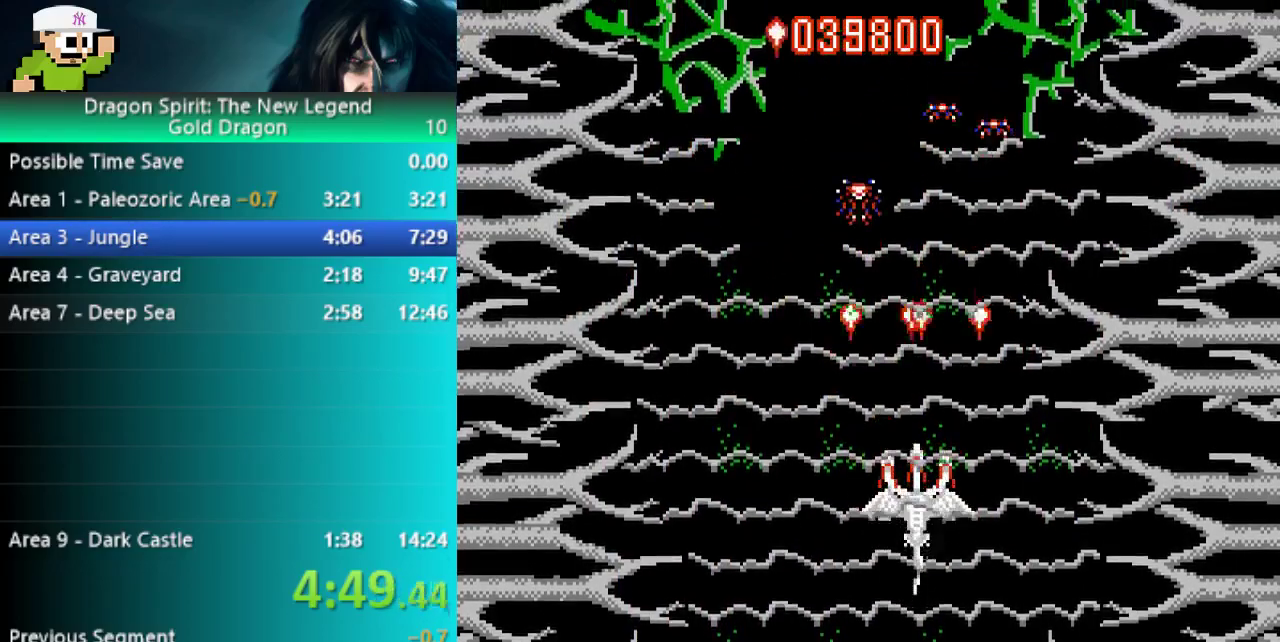
{"buttons": ["B"], "events": []}
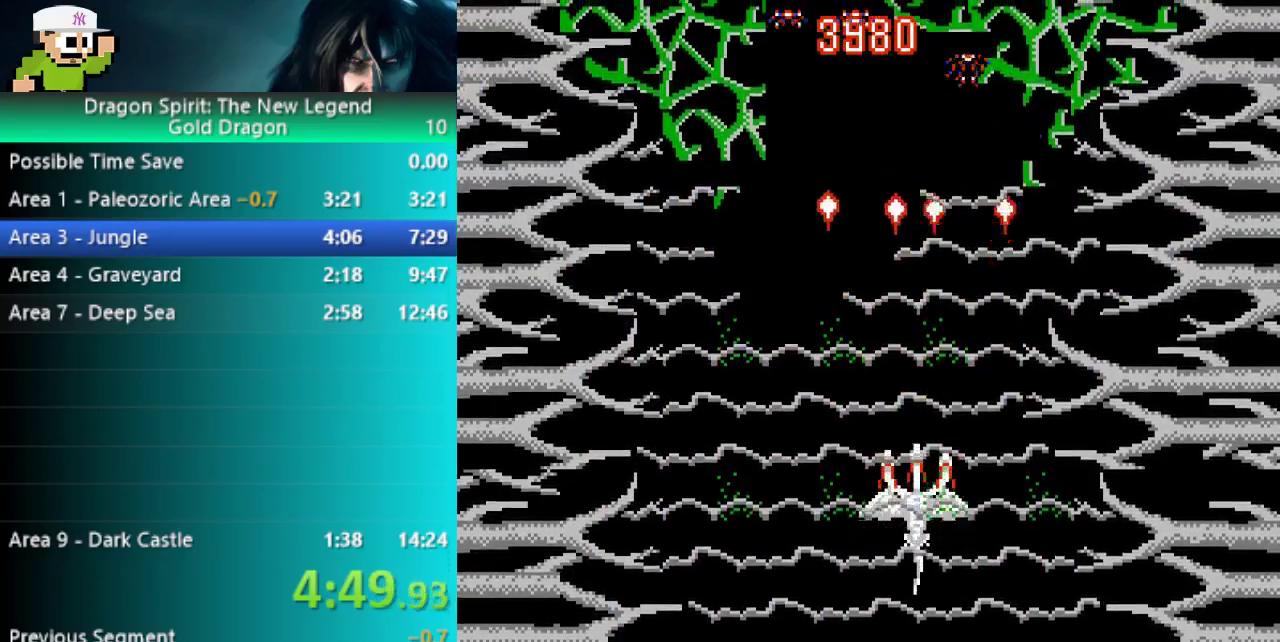
{"buttons": ["B"], "events": [[17, "DPAD_UP", "down"], [100, "DPAD_UP", "up"]]}
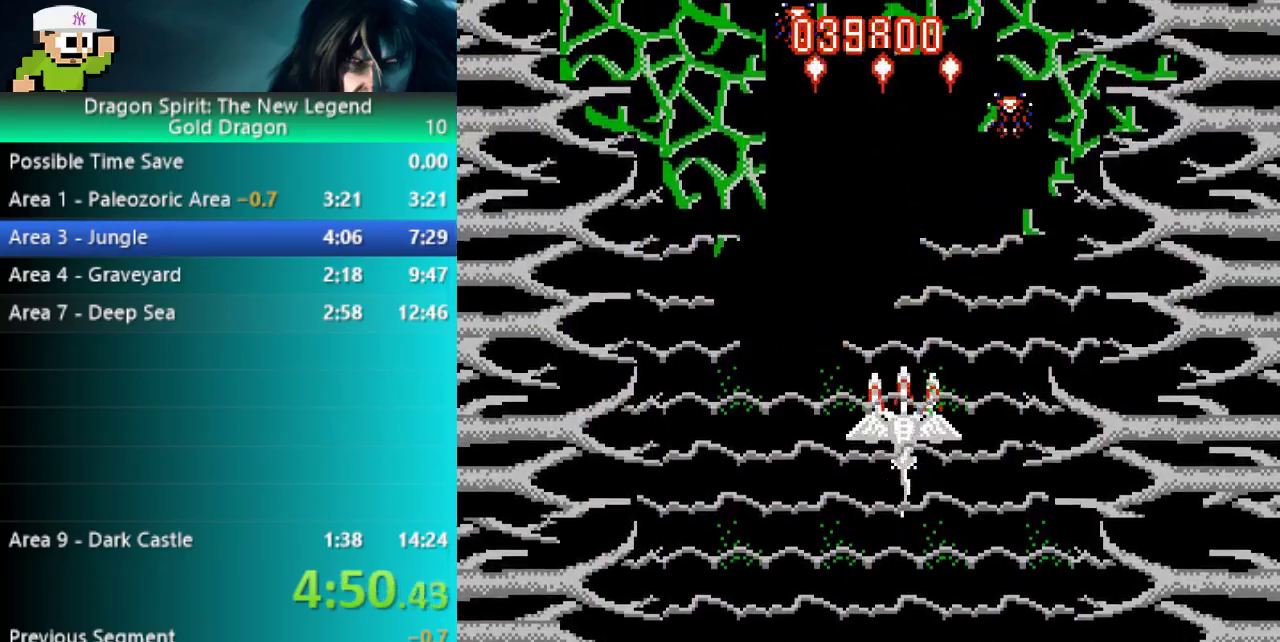
{"buttons": ["B"], "events": [[400, "SELECT", "down"], [450, "SELECT", "up"]]}
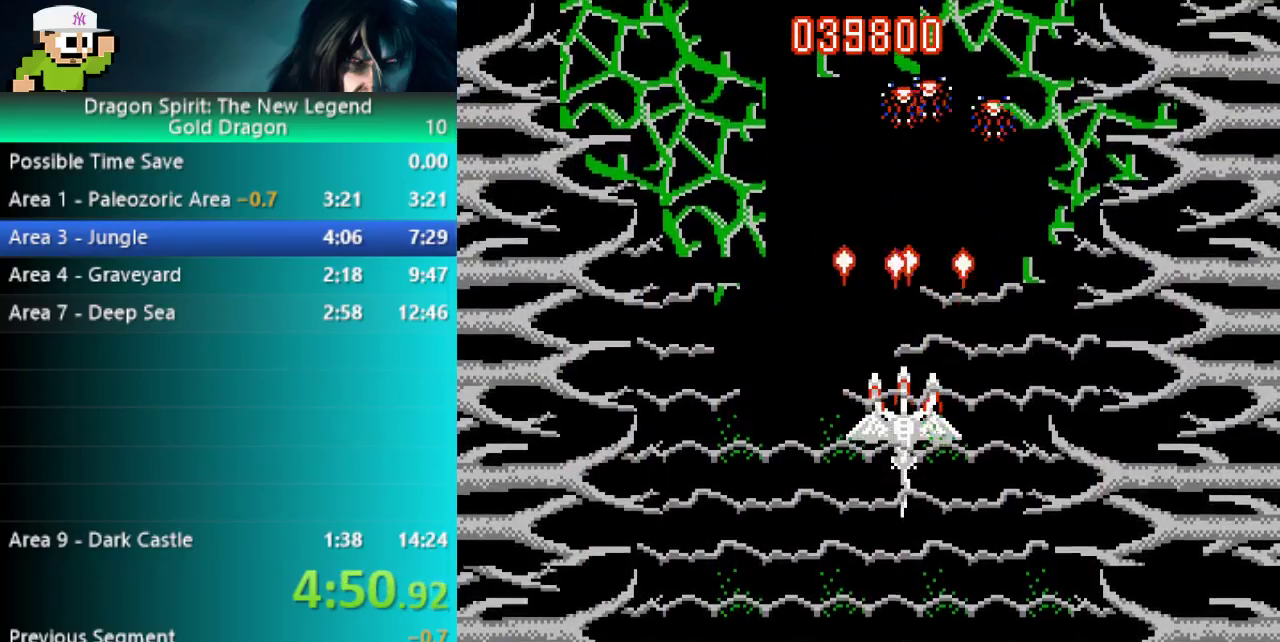
{"buttons": ["B"], "events": [[350, "SELECT", "down"], [417, "SELECT", "up"]]}
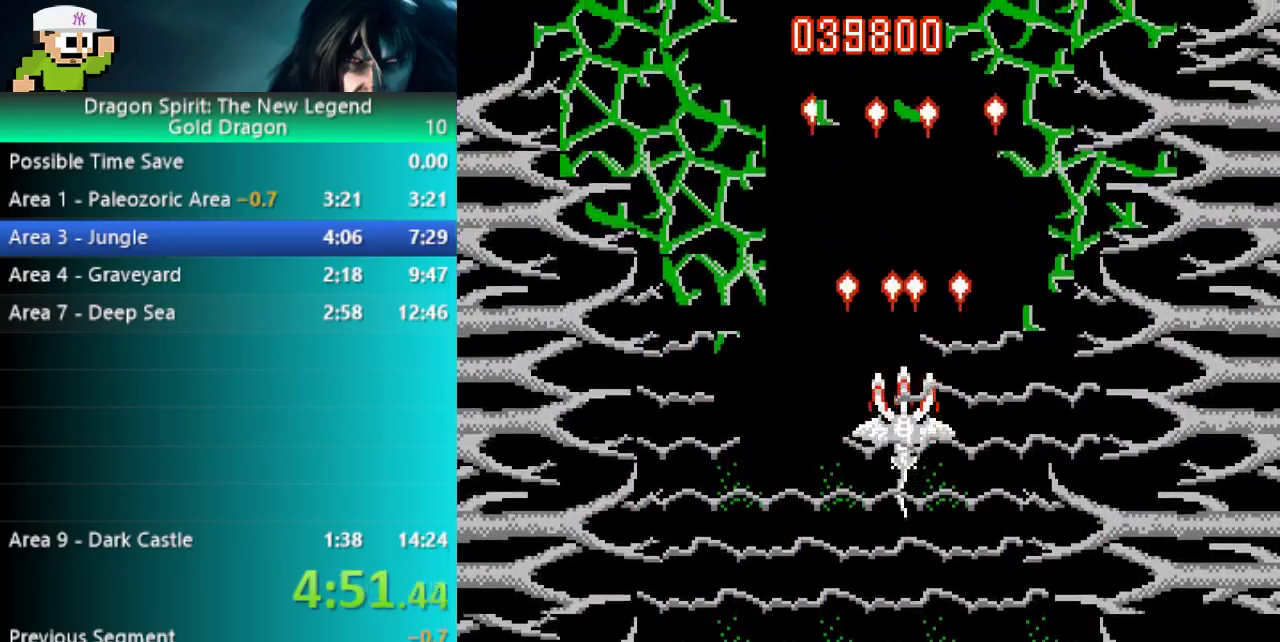
{"buttons": ["B"], "events": [[333, "DPAD_UP", "down"], [400, "DPAD_UP", "up"]]}
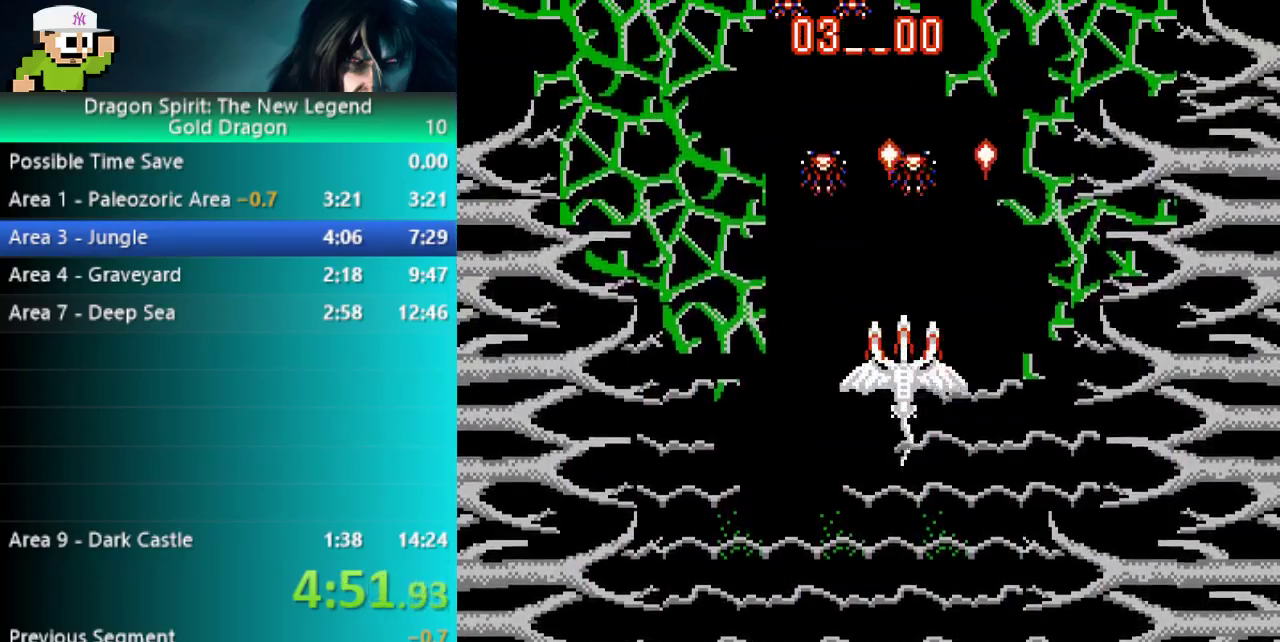
{"buttons": ["B"], "events": []}
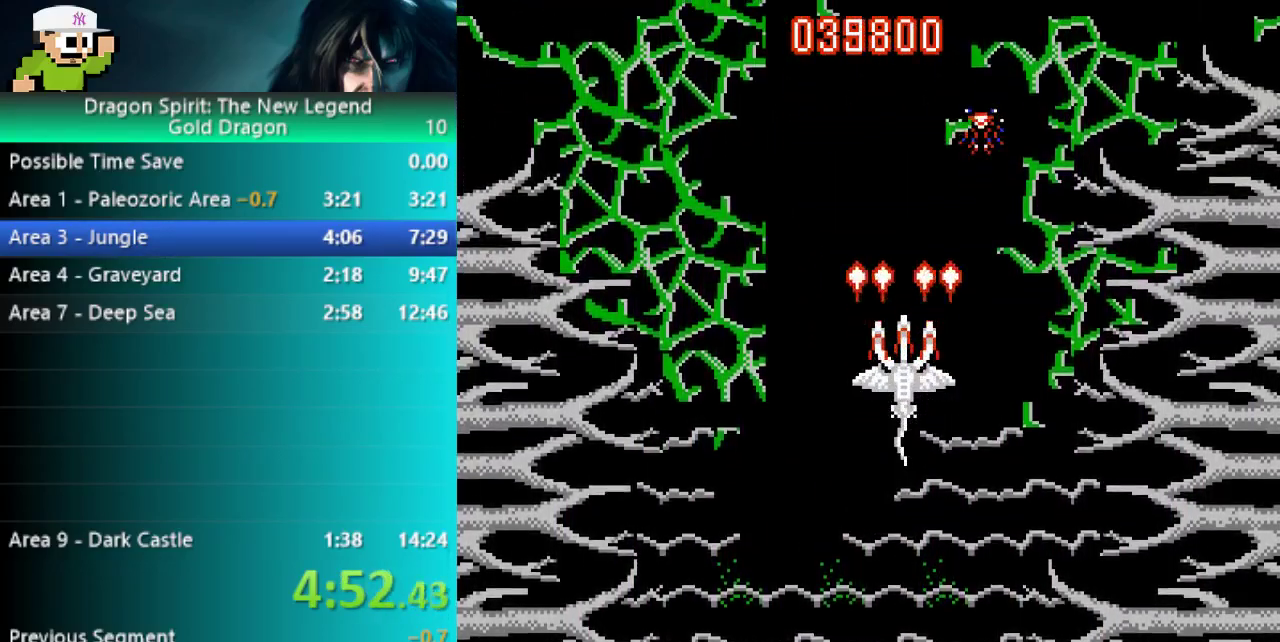
{"buttons": ["B"], "events": [[367, "DPAD_UP", "down"], [500, "DPAD_UP", "up"]]}
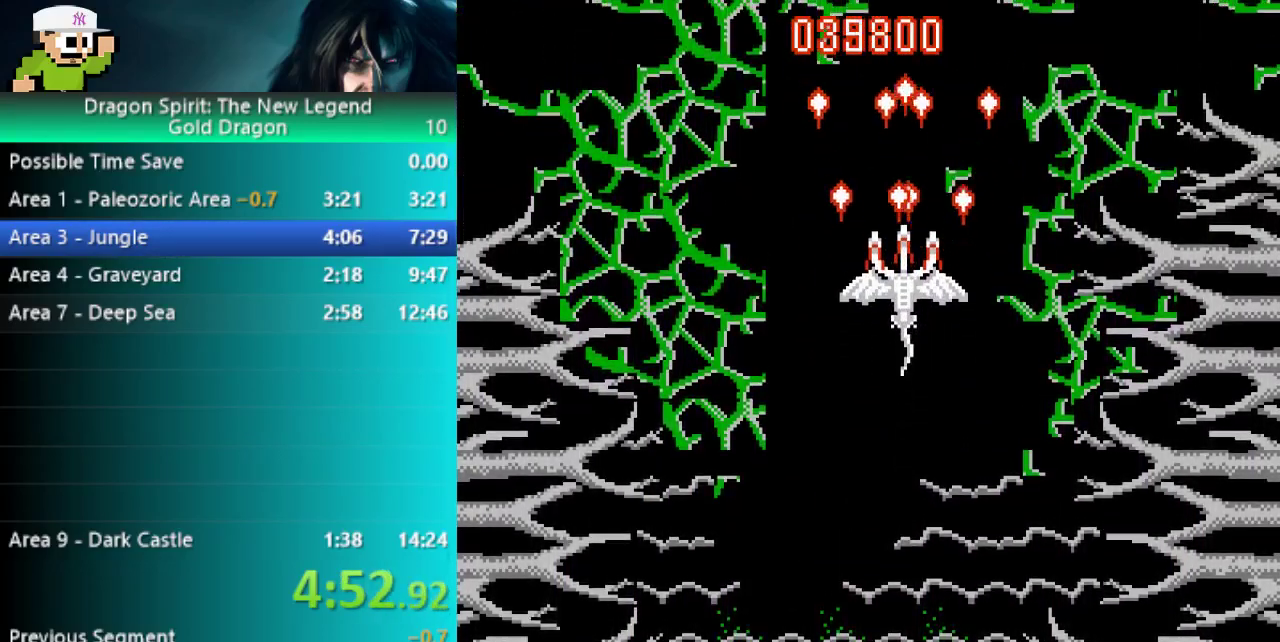
{"buttons": ["B"], "events": []}
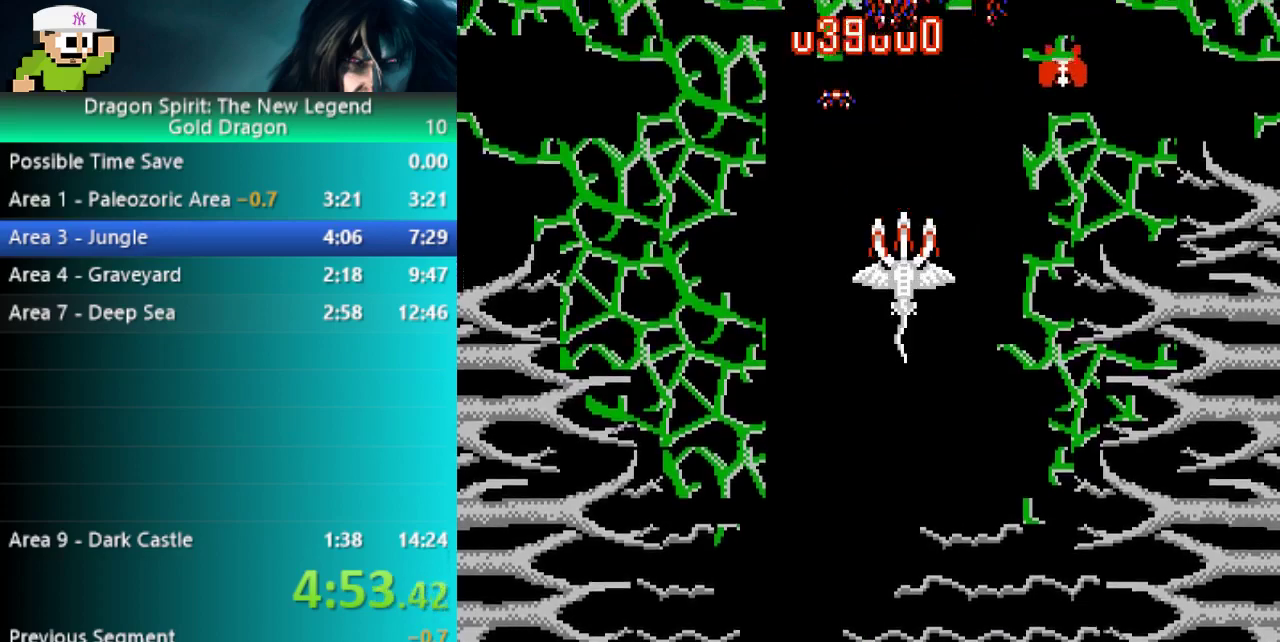
{"buttons": ["B"], "events": [[367, "DPAD_DOWN", "down"], [450, "DPAD_DOWN", "up"]]}
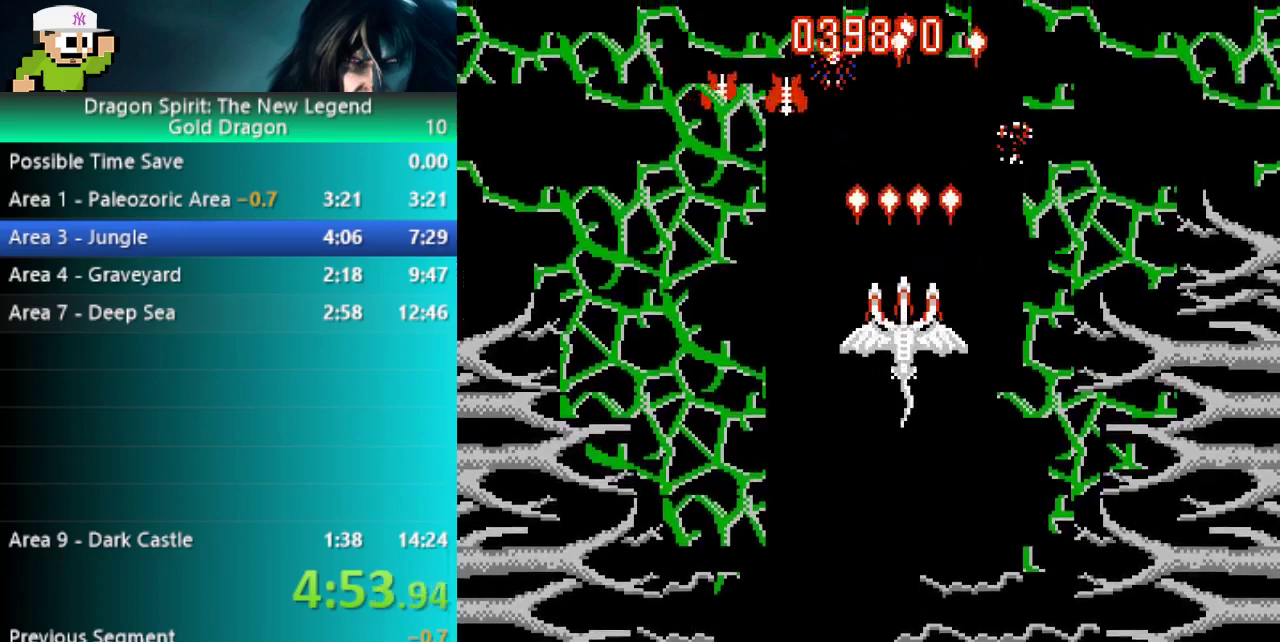
{"buttons": ["B"], "events": []}
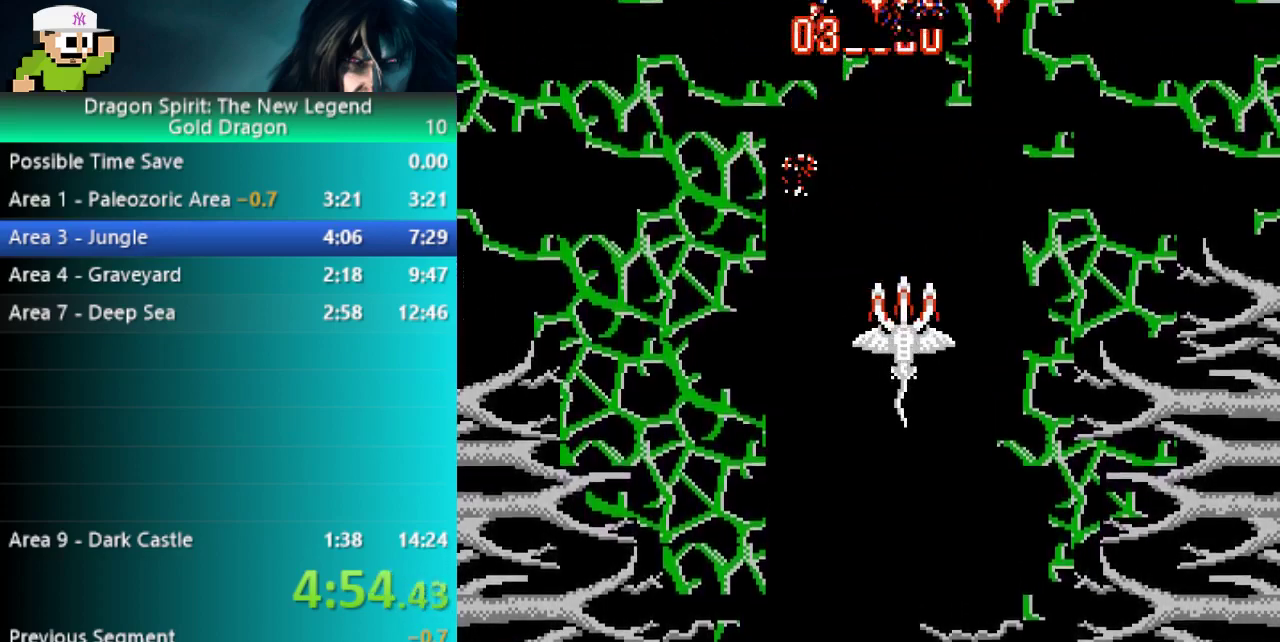
{"buttons": ["B"], "events": [[250, "DPAD_UP", "down"], [317, "DPAD_UP", "up"]]}
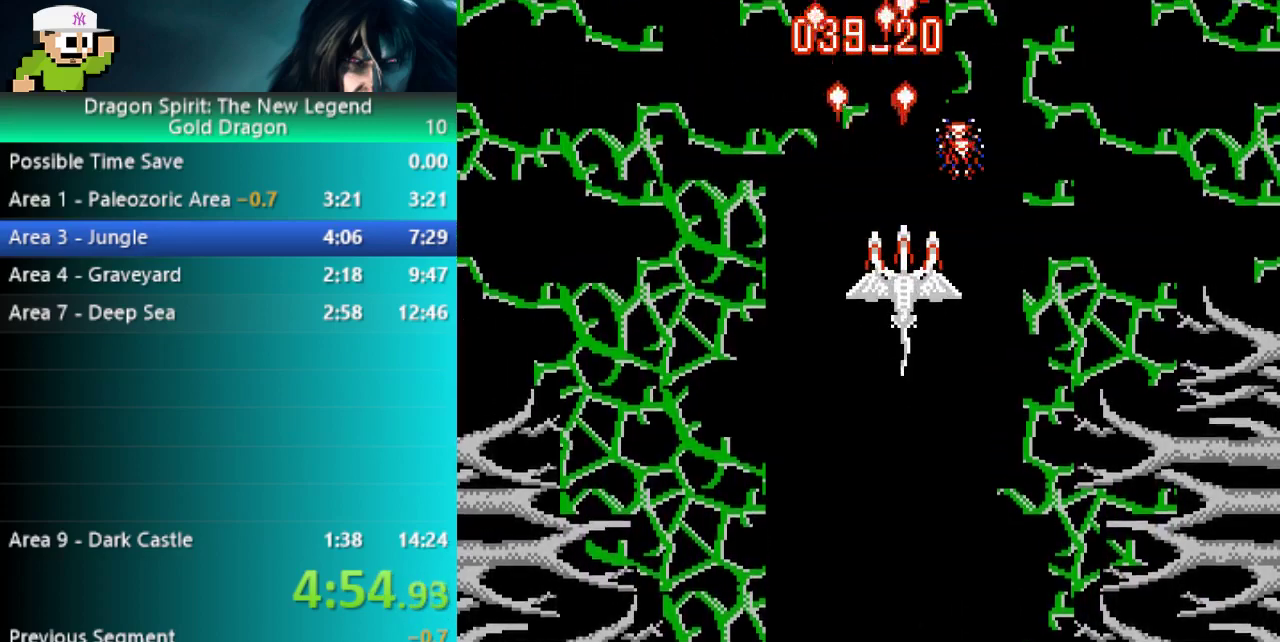
{"buttons": ["B"], "events": []}
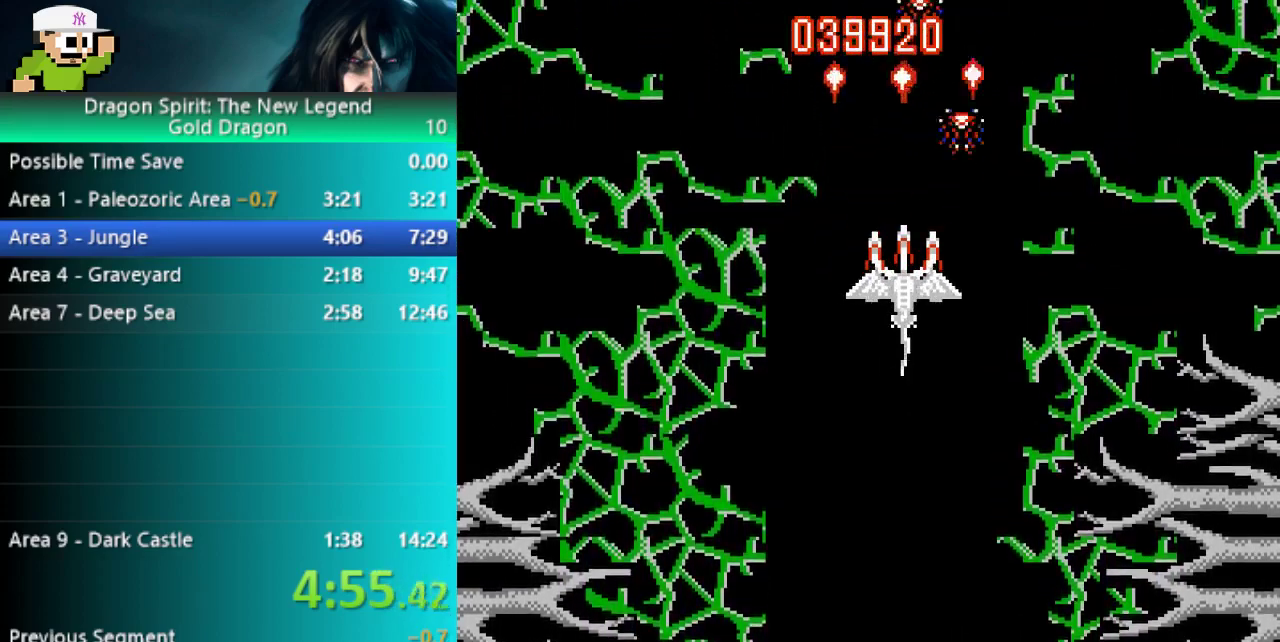
{"buttons": ["B", "DPAD_UP"], "events": [[483, "DPAD_UP", "down"]]}
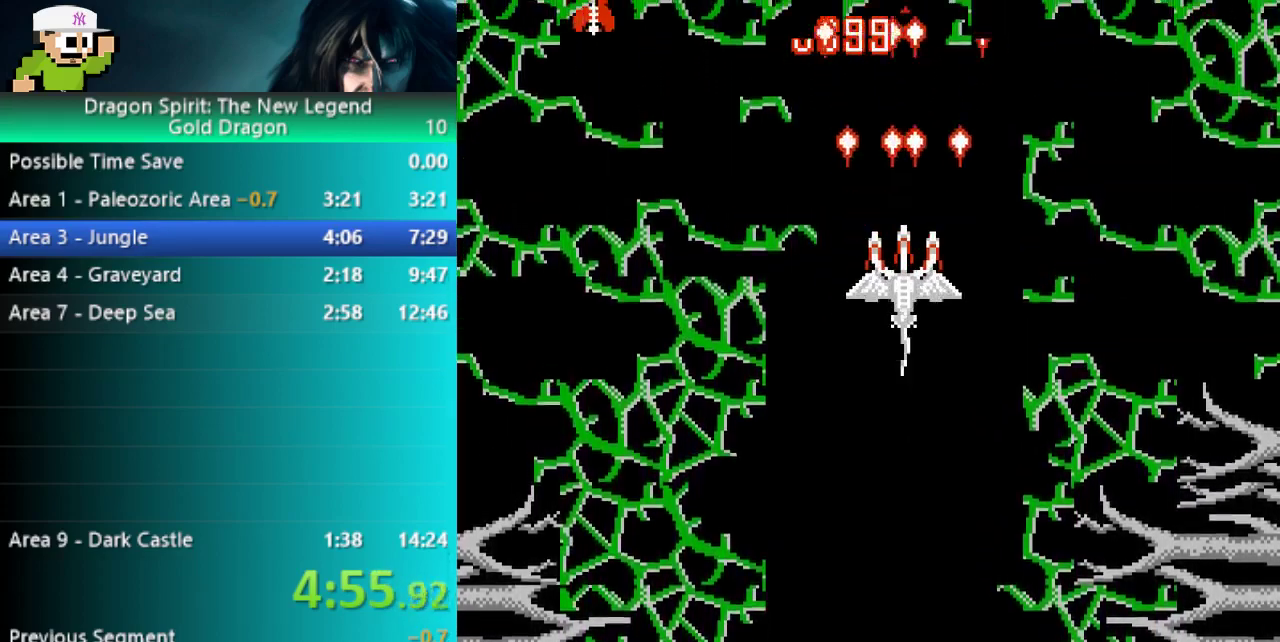
{"buttons": ["B", "DPAD_DOWN"], "events": [[100, "DPAD_UP", "up"], [500, "DPAD_DOWN", "down"]]}
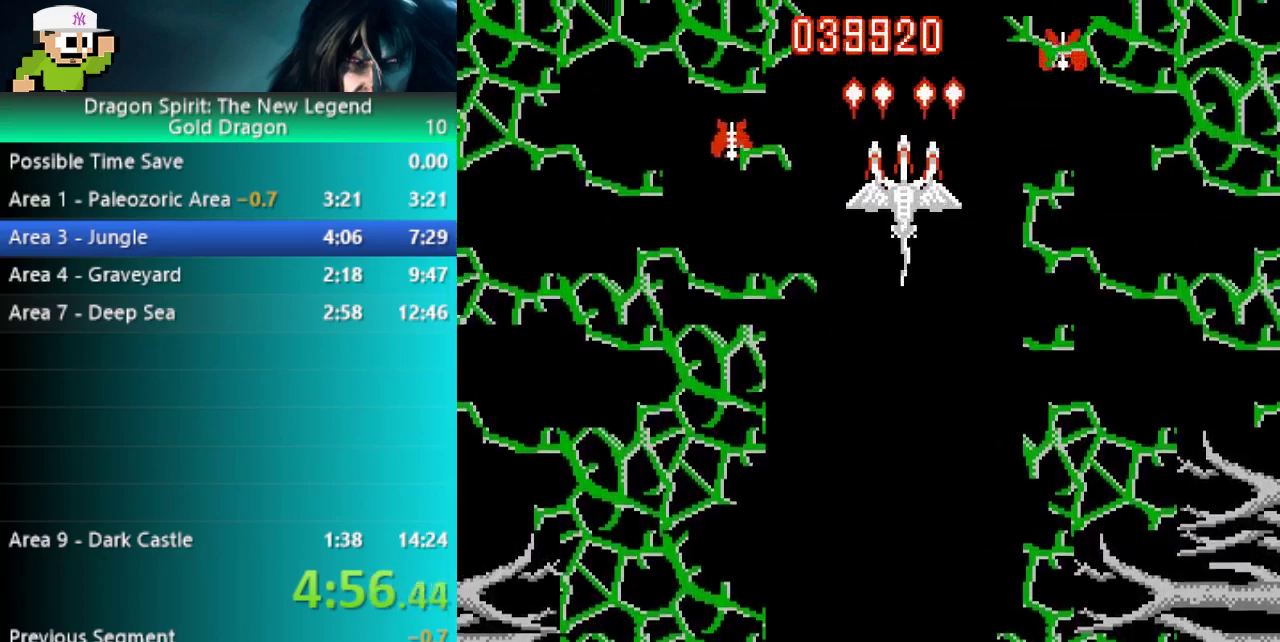
{"buttons": ["B"], "events": [[250, "DPAD_DOWN", "up"]]}
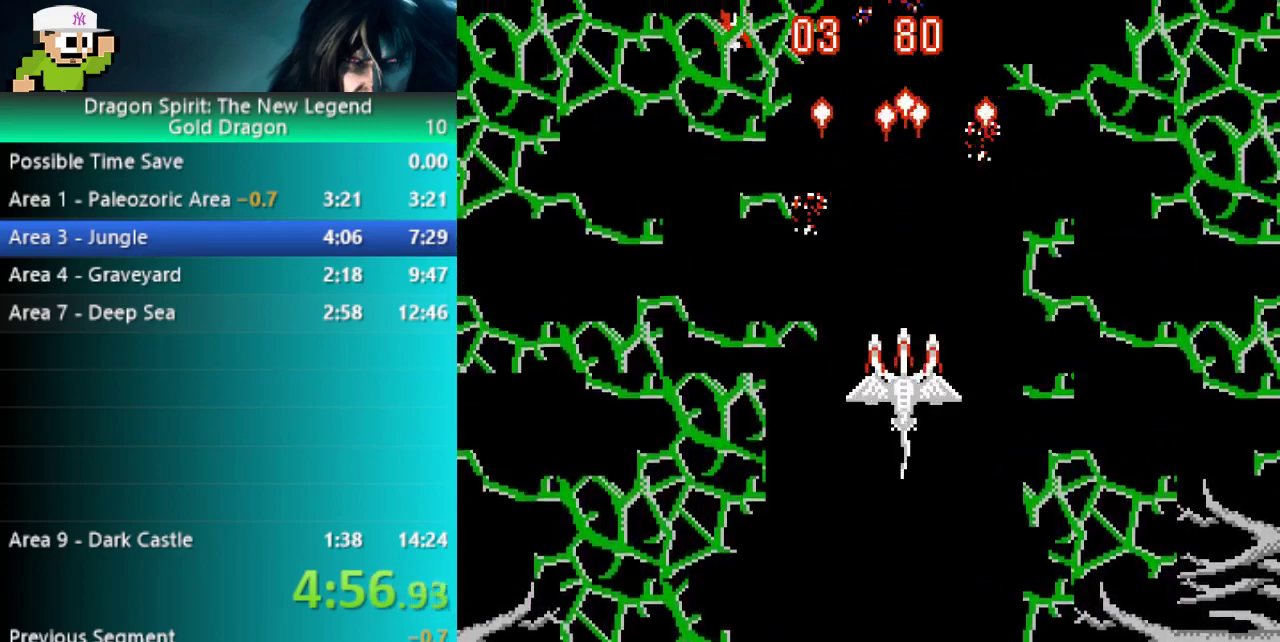
{"buttons": ["B"], "events": [[267, "DPAD_UP", "down"], [417, "DPAD_UP", "up"]]}
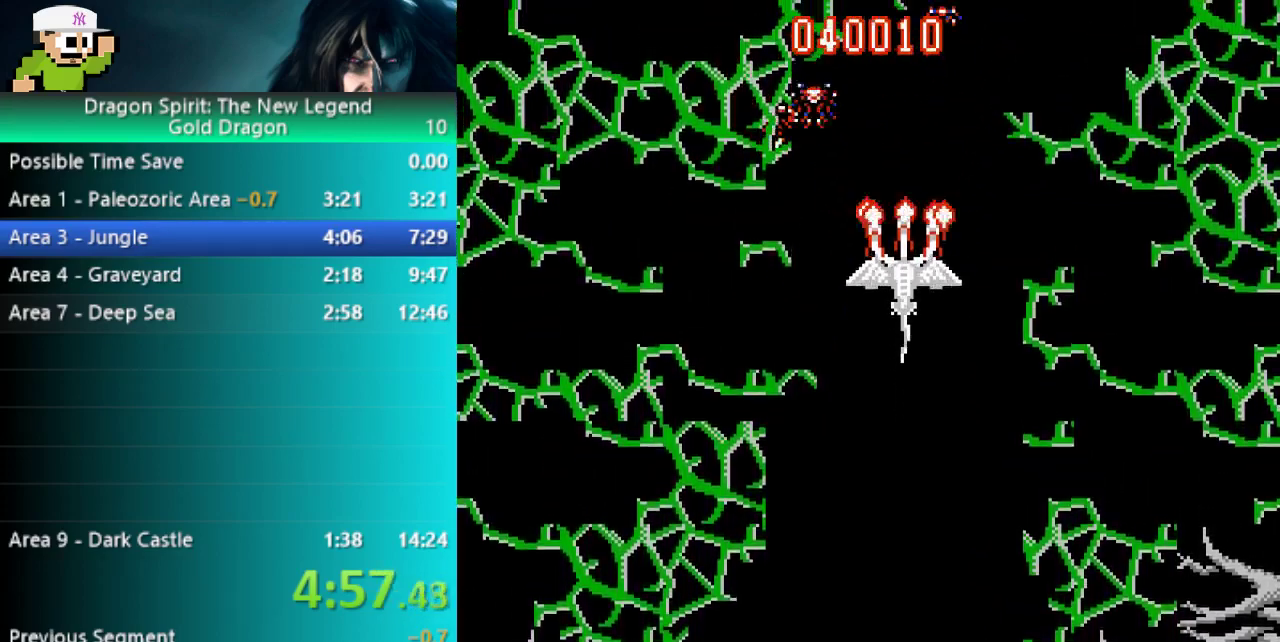
{"buttons": ["B", "DPAD_UP"], "events": [[133, "DPAD_DOWN", "down"], [217, "DPAD_DOWN", "up"], [433, "DPAD_UP", "down"]]}
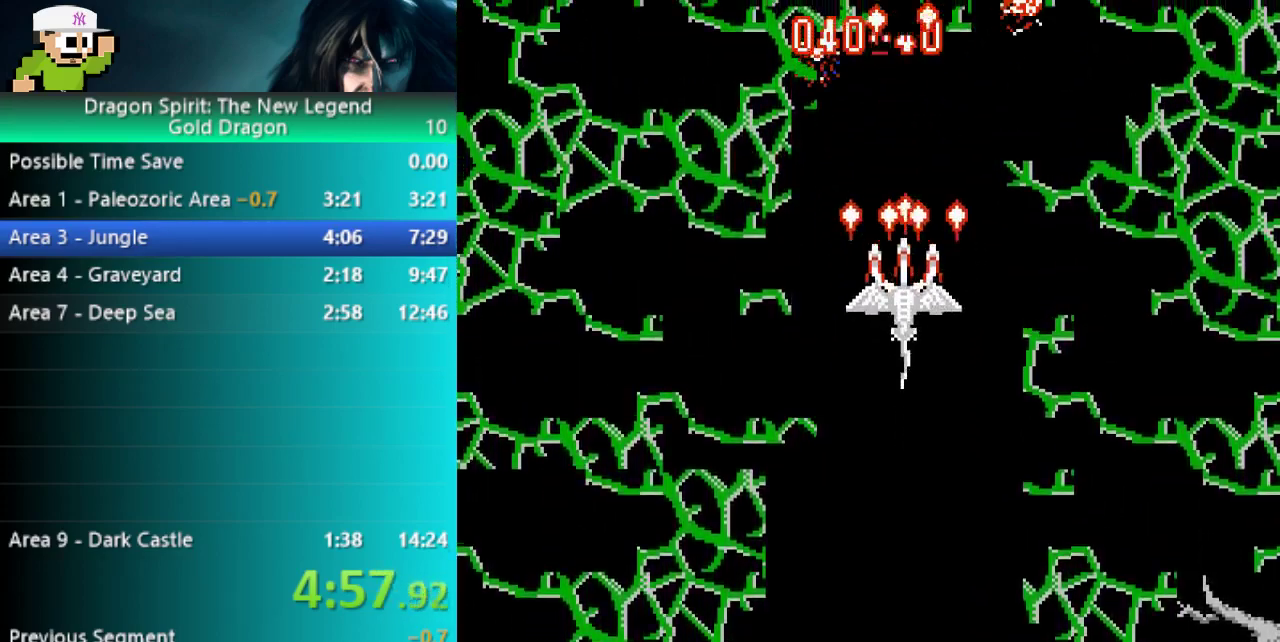
{"buttons": ["B", "DPAD_DOWN"], "events": [[167, "DPAD_UP", "up"], [450, "DPAD_DOWN", "down"]]}
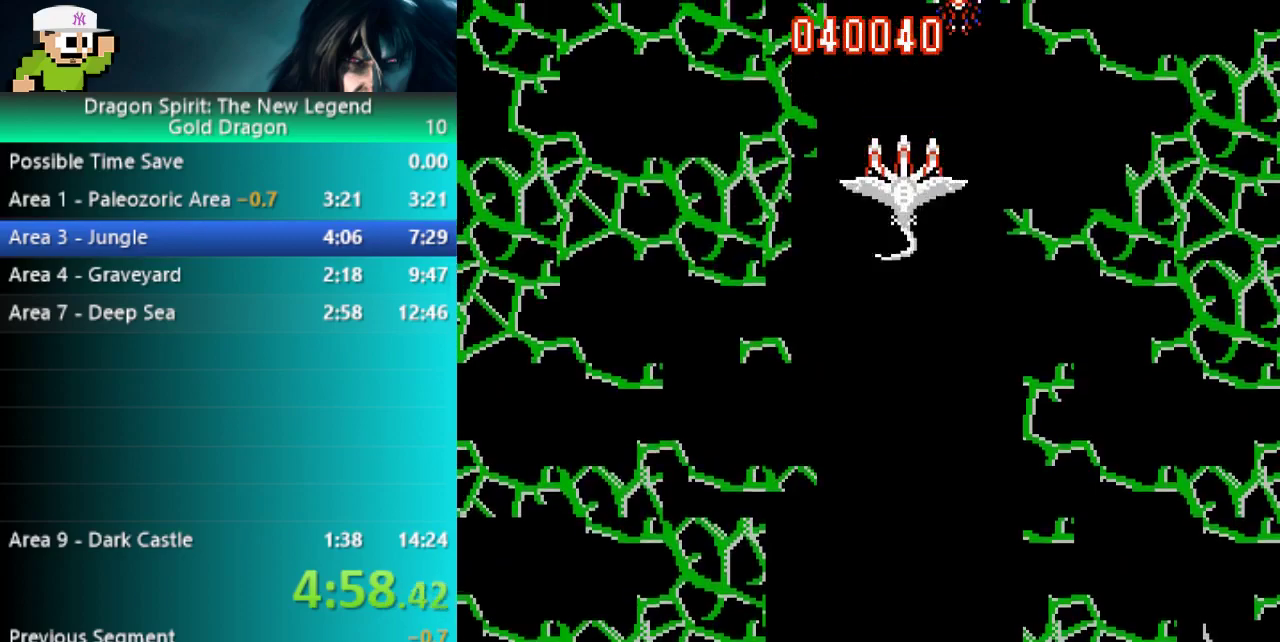
{"buttons": ["B"], "events": [[100, "DPAD_DOWN", "up"]]}
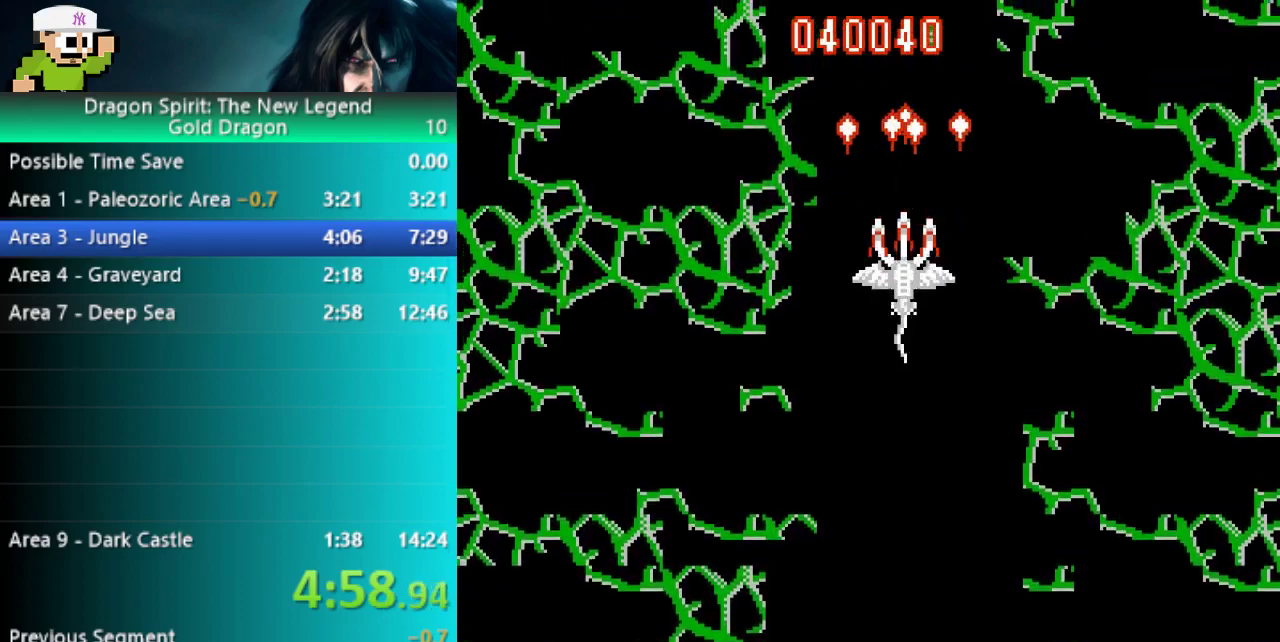
{"buttons": ["B"], "events": [[167, "DPAD_UP", "down"], [267, "DPAD_UP", "up"]]}
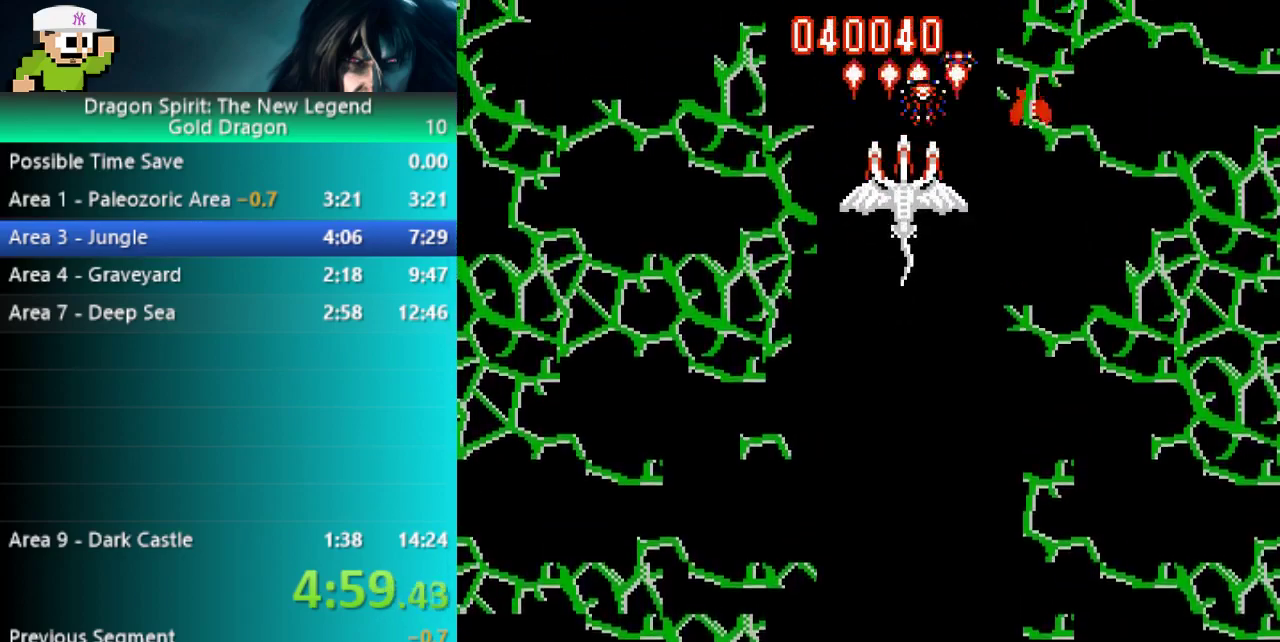
{"buttons": ["B"], "events": [[83, "DPAD_DOWN", "down"], [233, "DPAD_DOWN", "up"], [300, "DPAD_DOWN", "down"], [417, "DPAD_DOWN", "up"]]}
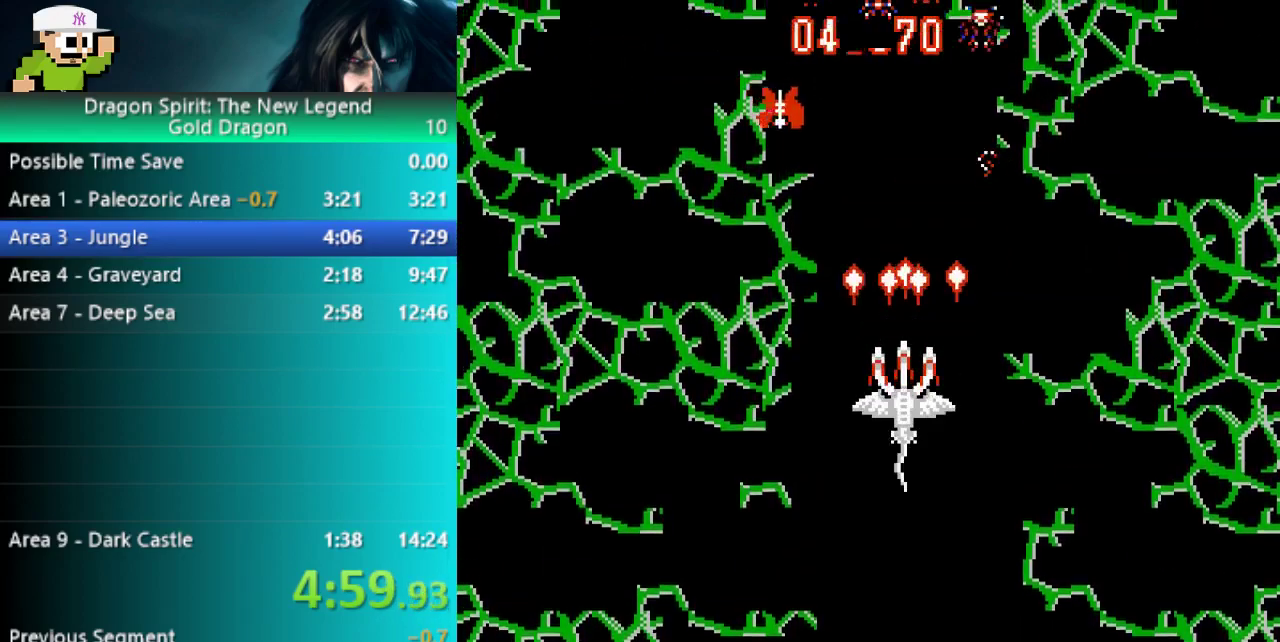
{"buttons": ["B", "DPAD_UP"], "events": [[350, "DPAD_UP", "down"]]}
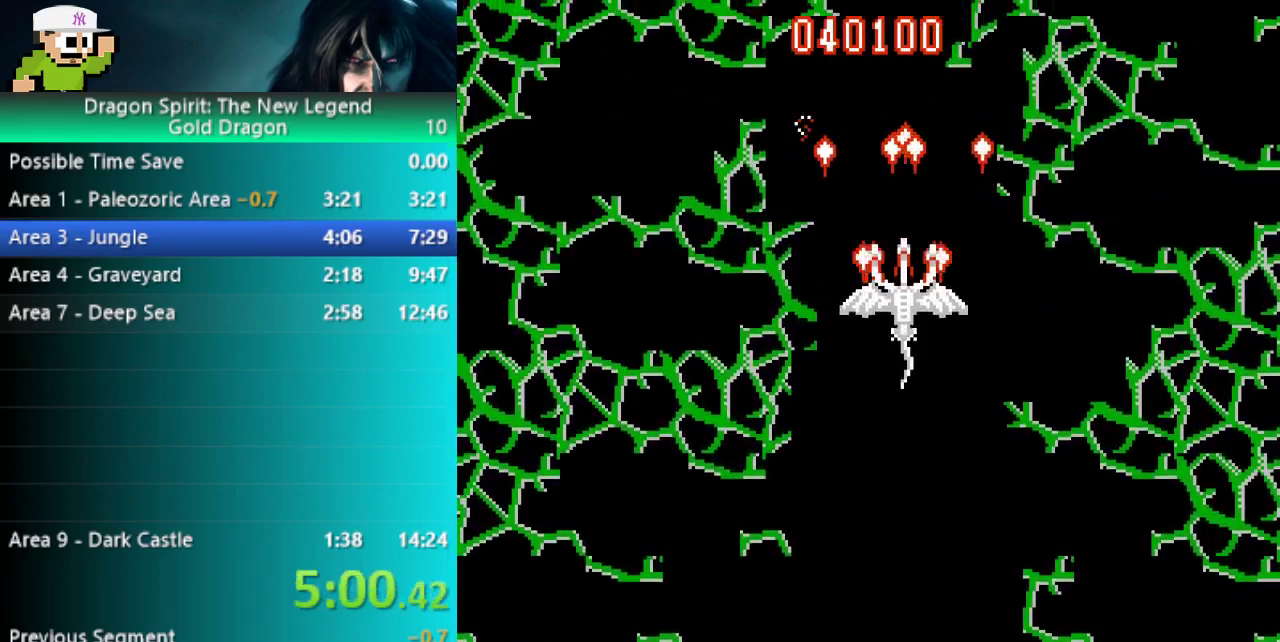
{"buttons": ["B"], "events": [[150, "DPAD_UP", "up"]]}